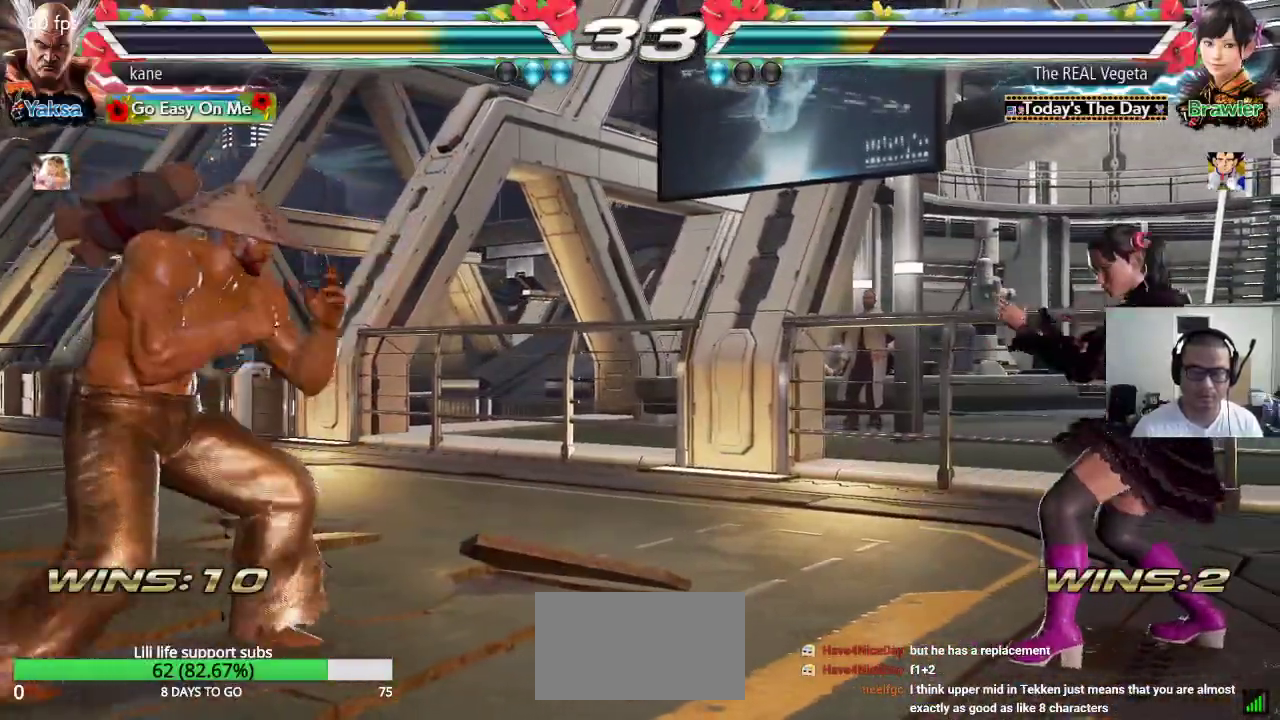
Gameplay with a controller (arcade stick); each line is a JSON object with the inputs held at the frame after it (dt_ms = milliseconds from this image to that frame). "events" lists button and stick changes between this image and that frame as [ms after this image, input, new state], when the widget could be followed in between. Not read: L3 R3.
{"dt_ms": 500, "buttons": [], "left_stick": "center", "events": [[267, "left_stick", "up"], [350, "left_stick", "center"]]}
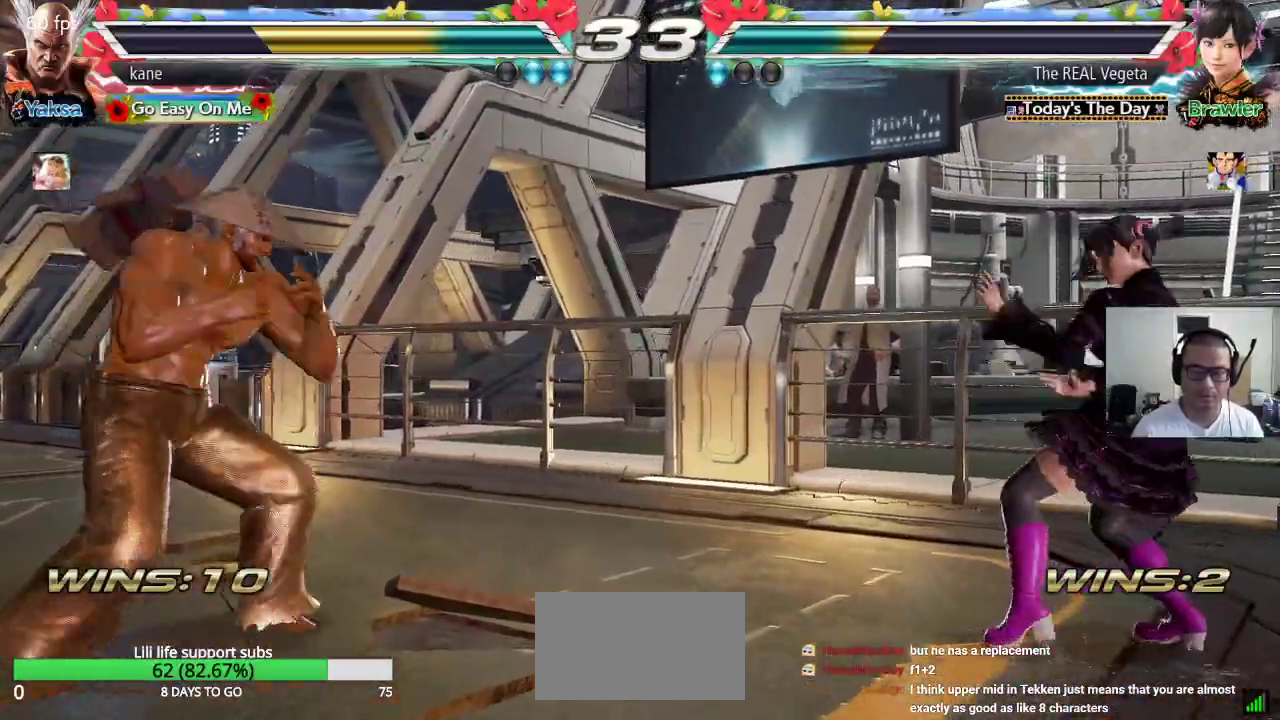
{"dt_ms": 500, "buttons": [], "left_stick": "left", "events": [[67, "left_stick", "up"], [150, "left_stick", "center"], [333, "left_stick", "left"]]}
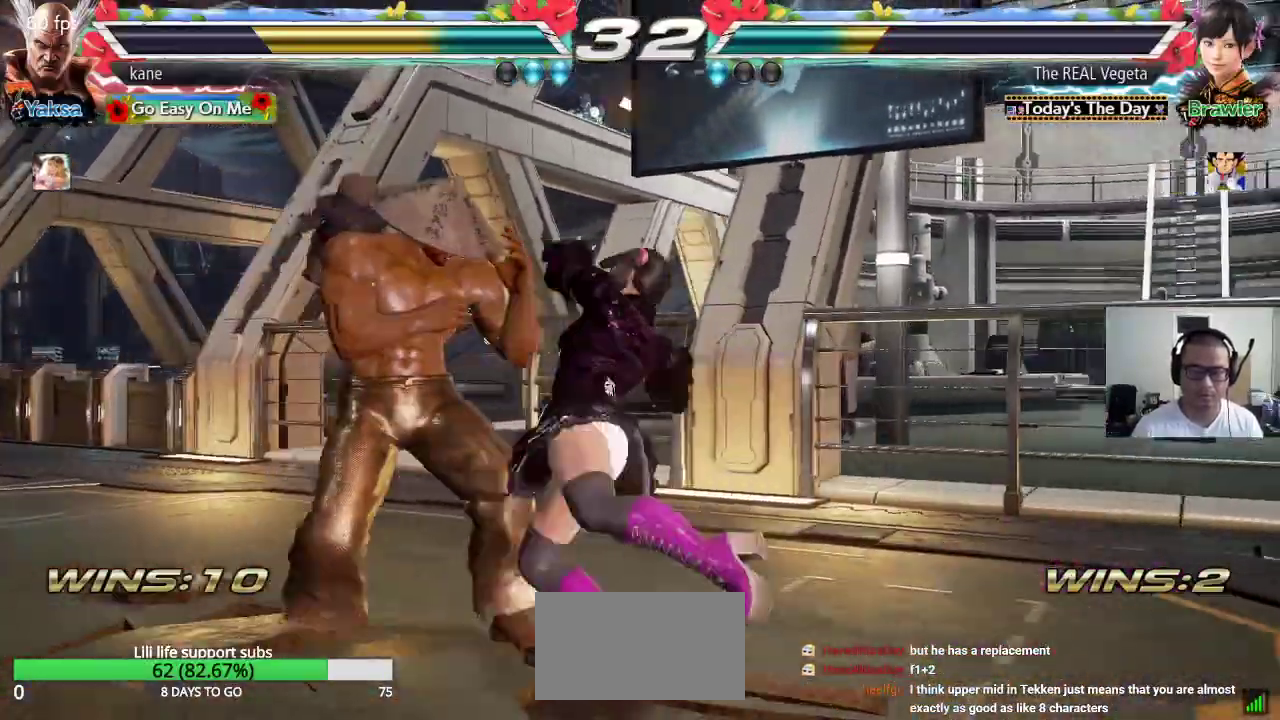
{"dt_ms": 500, "buttons": [], "left_stick": "center", "events": [[267, "left_stick", "center"], [367, "left_stick", "up"], [450, "left_stick", "center"]]}
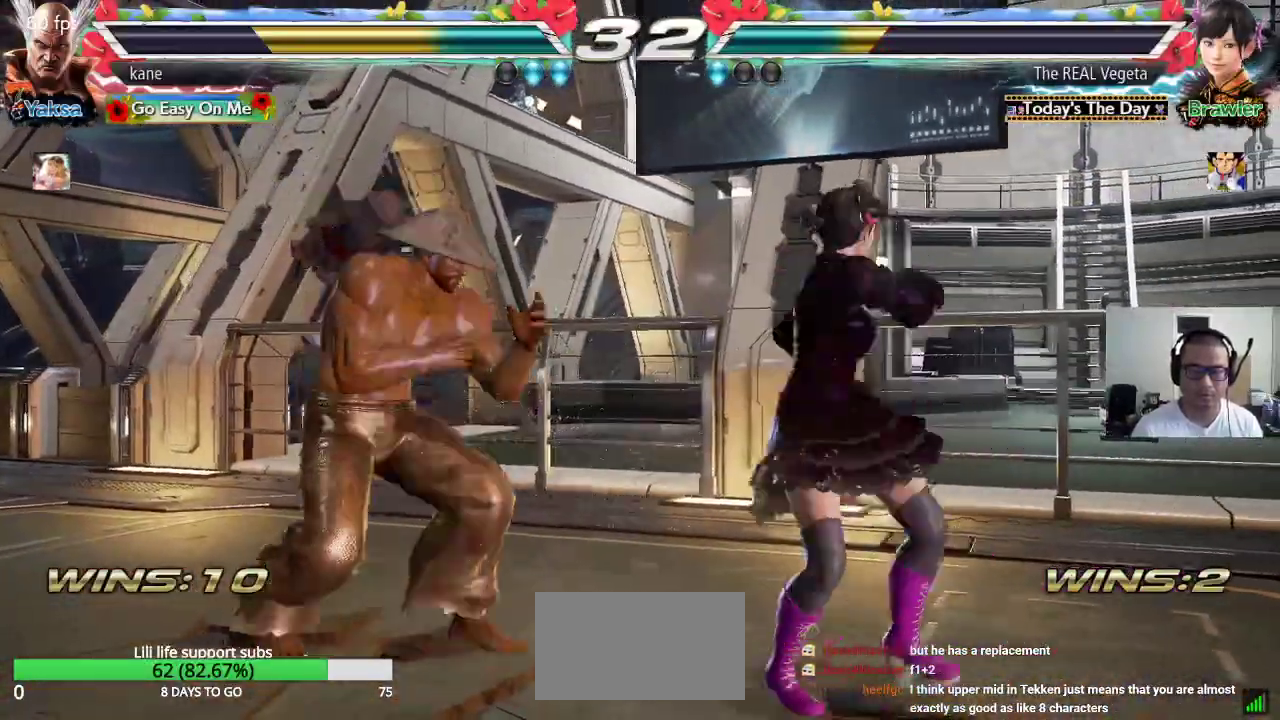
{"dt_ms": 500, "buttons": [], "left_stick": "center", "events": [[150, "left_stick", "right"], [200, "left_stick", "center"], [267, "left_stick", "left"], [450, "left_stick", "center"]]}
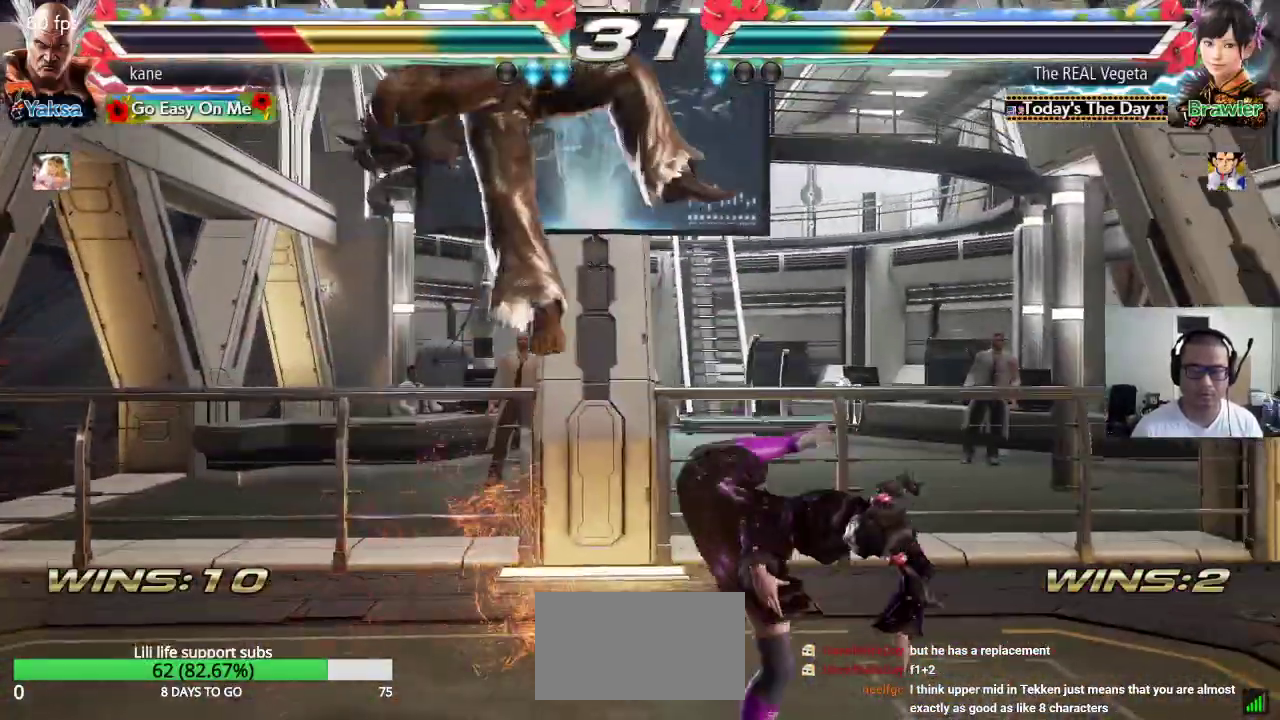
{"dt_ms": 500, "buttons": ["SQUARE"], "left_stick": "center", "events": [[317, "SQUARE", "down"], [367, "TRIANGLE", "down"], [383, "SQUARE", "up"], [450, "TRIANGLE", "up"], [467, "SQUARE", "down"]]}
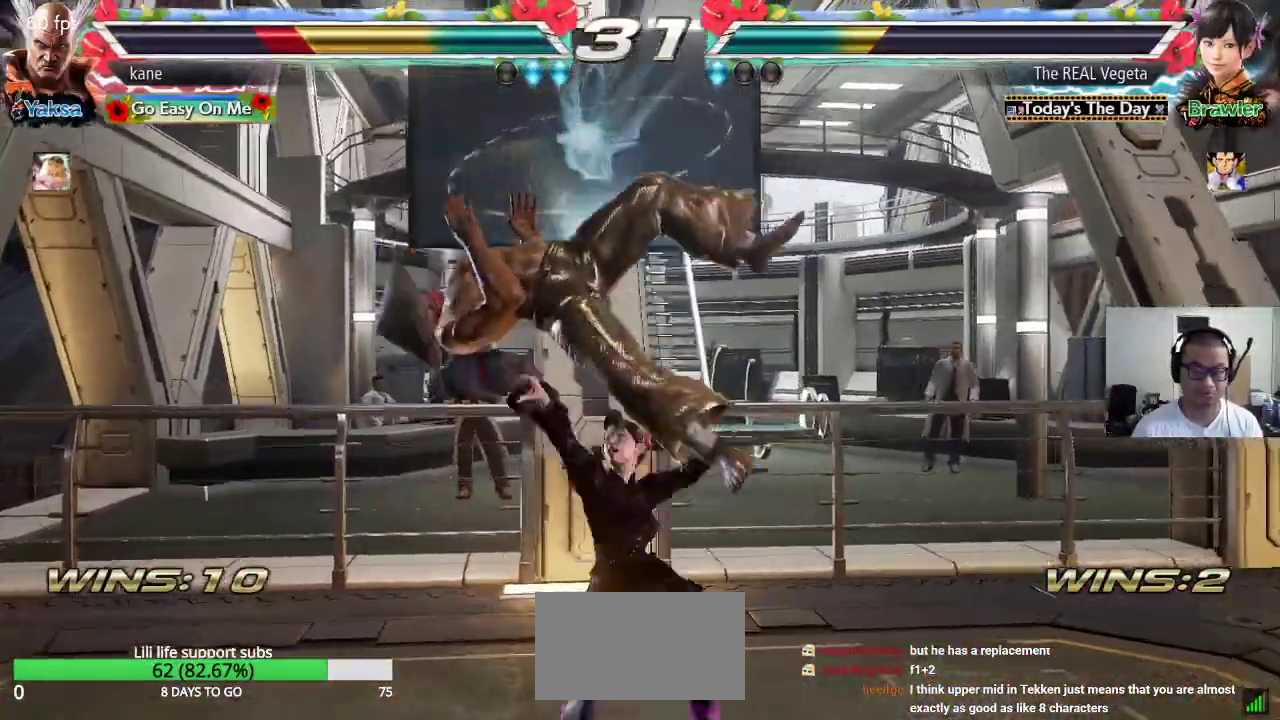
{"dt_ms": 500, "buttons": ["SQUARE", "TRIANGLE"], "left_stick": "center", "events": [[33, "TRIANGLE", "down"], [67, "SQUARE", "up"], [133, "TRIANGLE", "up"], [150, "SQUARE", "down"], [217, "TRIANGLE", "down"], [250, "SQUARE", "up"], [317, "TRIANGLE", "up"], [333, "SQUARE", "down"], [400, "TRIANGLE", "down"], [417, "SQUARE", "up"], [483, "SQUARE", "down"]]}
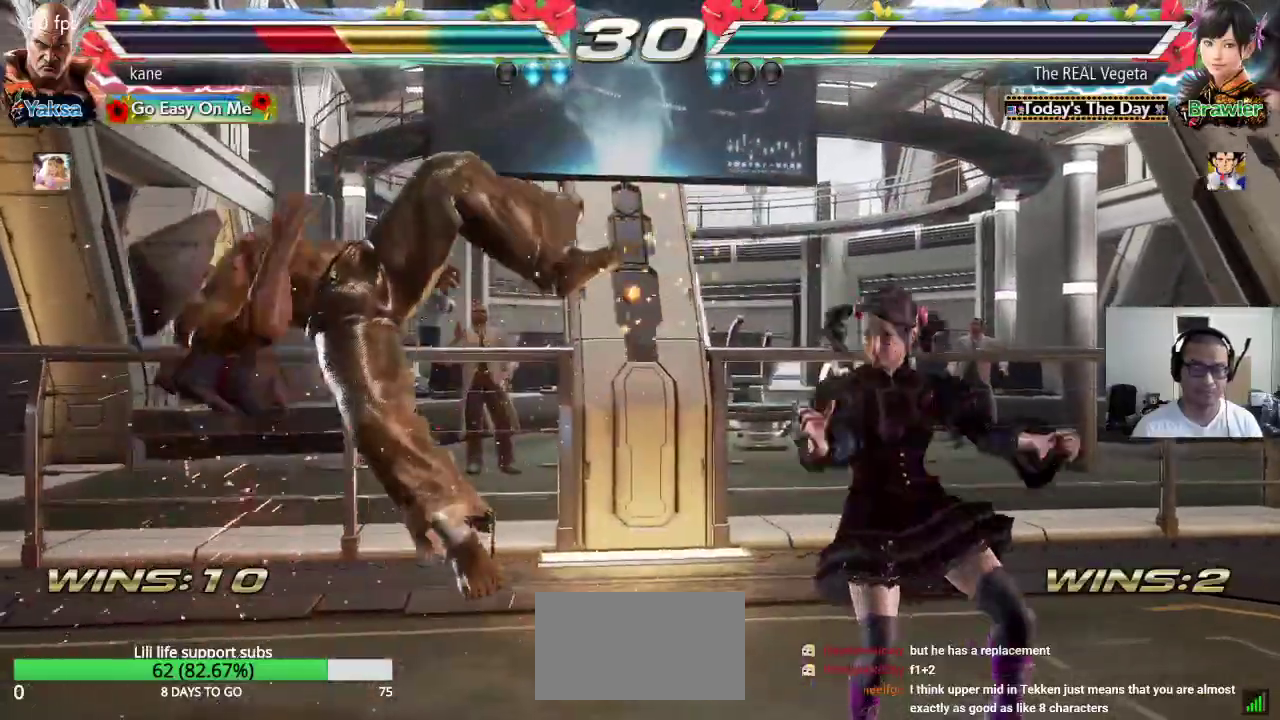
{"dt_ms": 500, "buttons": ["SQUARE", "TRIANGLE"], "left_stick": "center", "events": [[17, "TRIANGLE", "up"], [83, "TRIANGLE", "down"], [117, "SQUARE", "up"], [200, "SQUARE", "down"], [217, "TRIANGLE", "up"], [317, "SQUARE", "up"], [367, "TRIANGLE", "down"], [400, "TRIANGLE", "up"], [417, "SQUARE", "down"], [500, "TRIANGLE", "down"]]}
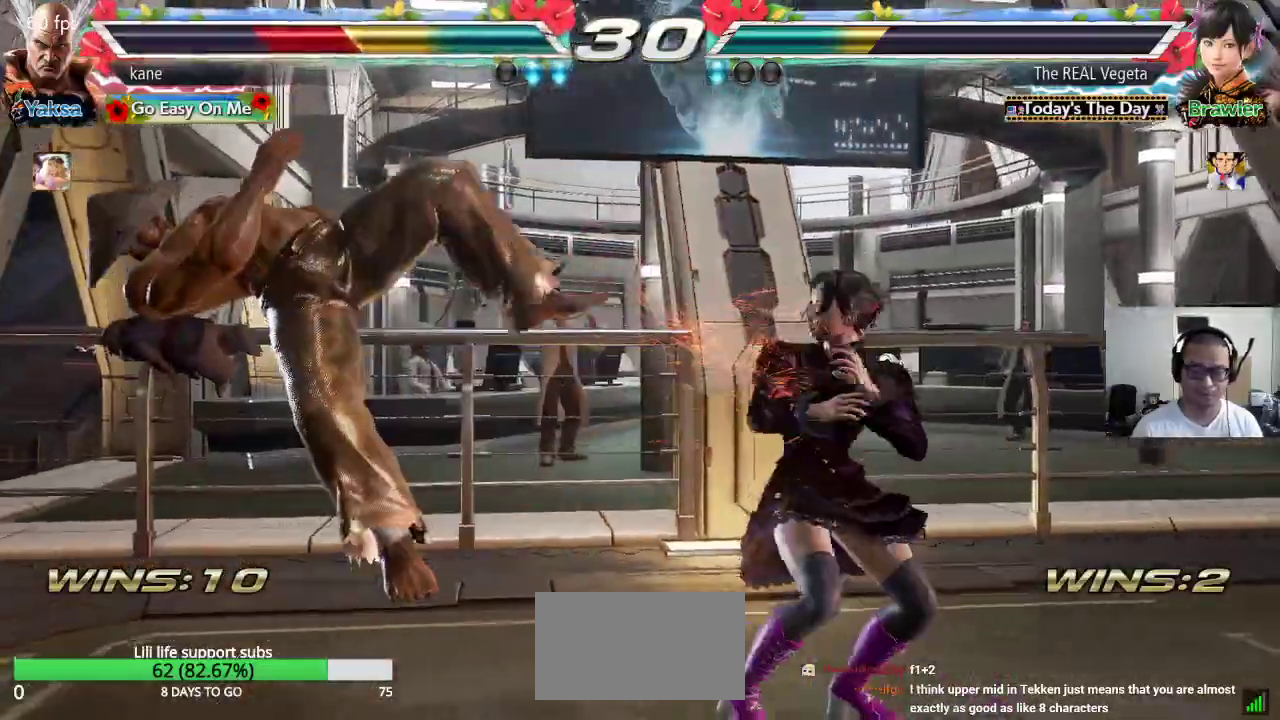
{"dt_ms": 500, "buttons": ["SQUARE"], "left_stick": "center", "events": [[17, "SQUARE", "up"], [100, "SQUARE", "down"], [100, "TRIANGLE", "up"], [183, "TRIANGLE", "down"], [200, "SQUARE", "up"], [267, "TRIANGLE", "up"], [283, "SQUARE", "down"], [367, "TRIANGLE", "down"], [383, "SQUARE", "up"], [450, "TRIANGLE", "up"], [467, "SQUARE", "down"]]}
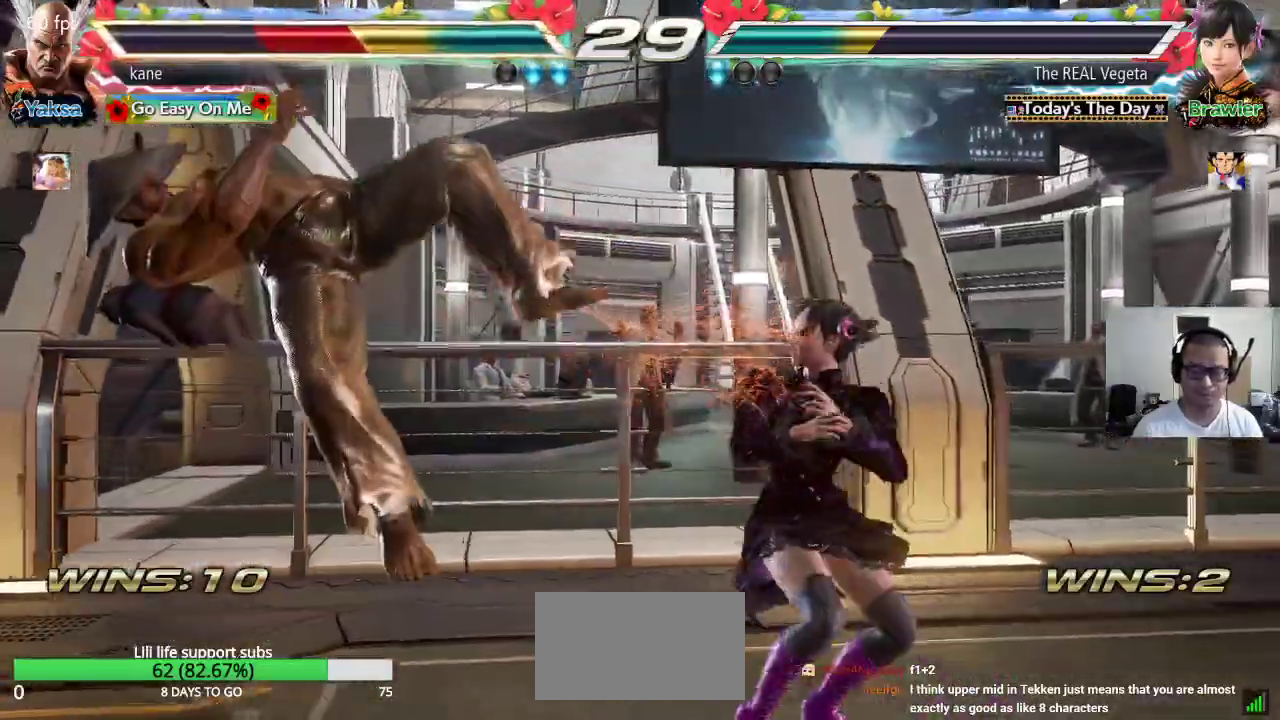
{"dt_ms": 500, "buttons": [], "left_stick": "center", "events": [[50, "TRIANGLE", "down"], [67, "SQUARE", "up"], [133, "TRIANGLE", "up"], [150, "SQUARE", "down"], [233, "TRIANGLE", "down"], [250, "SQUARE", "up"], [317, "SQUARE", "down"], [317, "TRIANGLE", "up"], [400, "TRIANGLE", "down"], [433, "SQUARE", "up"], [500, "TRIANGLE", "up"]]}
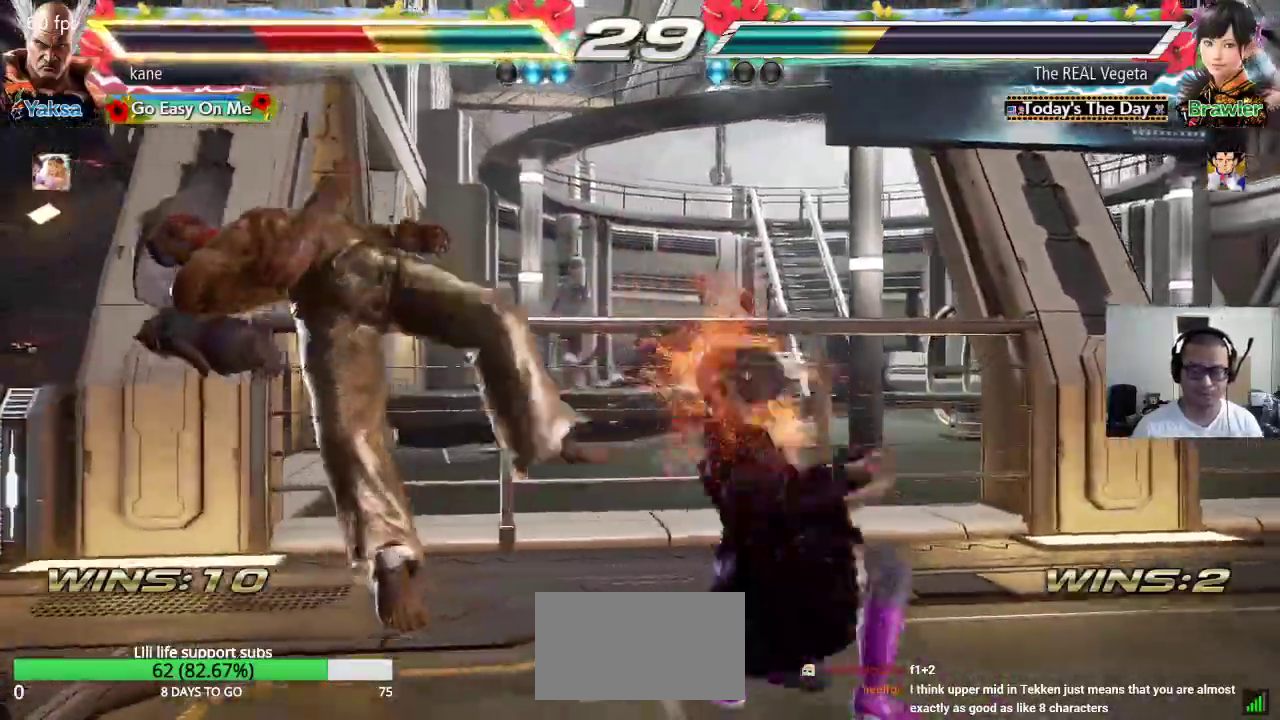
{"dt_ms": 500, "buttons": [], "left_stick": "center", "events": [[17, "SQUARE", "down"], [100, "TRIANGLE", "down"], [117, "SQUARE", "up"], [200, "TRIANGLE", "up"]]}
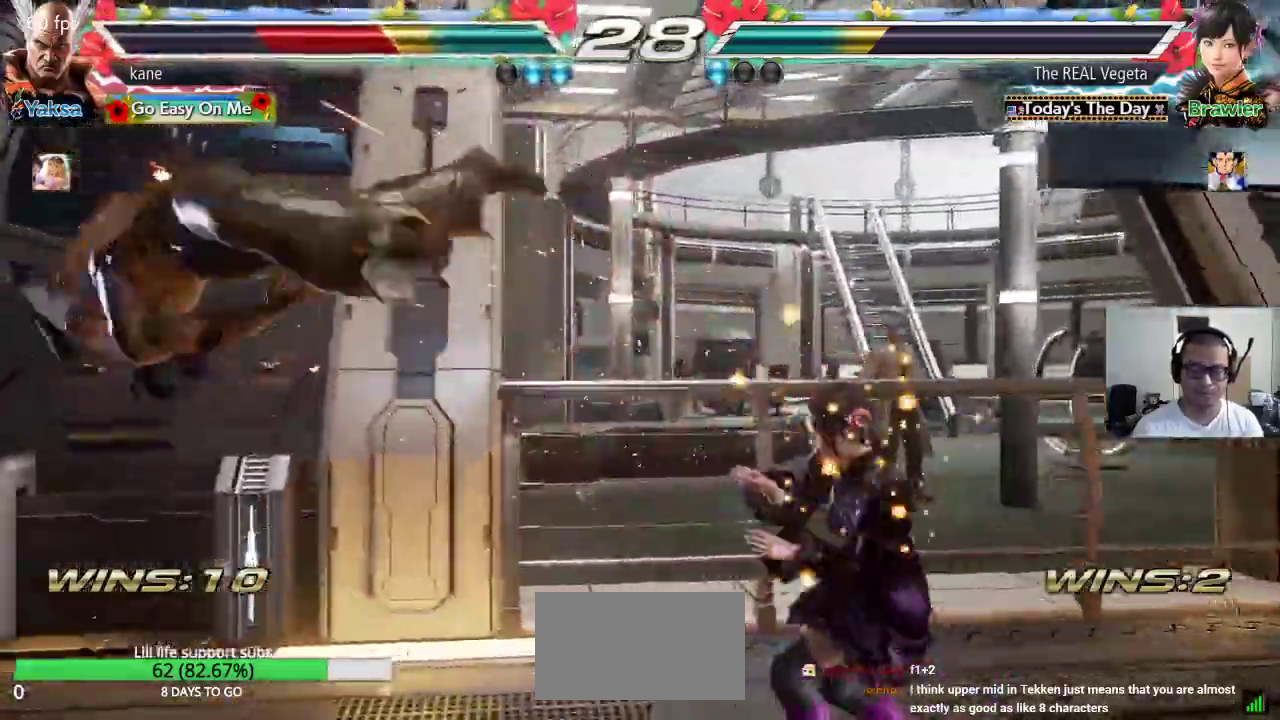
{"dt_ms": 500, "buttons": ["TRIANGLE"], "left_stick": "center", "events": [[100, "SQUARE", "down"], [150, "SQUARE", "up"], [167, "TRIANGLE", "down"], [233, "SQUARE", "down"], [233, "TRIANGLE", "up"], [317, "SQUARE", "up"], [317, "TRIANGLE", "down"], [400, "SQUARE", "down"], [400, "TRIANGLE", "up"], [467, "TRIANGLE", "down"], [500, "SQUARE", "up"]]}
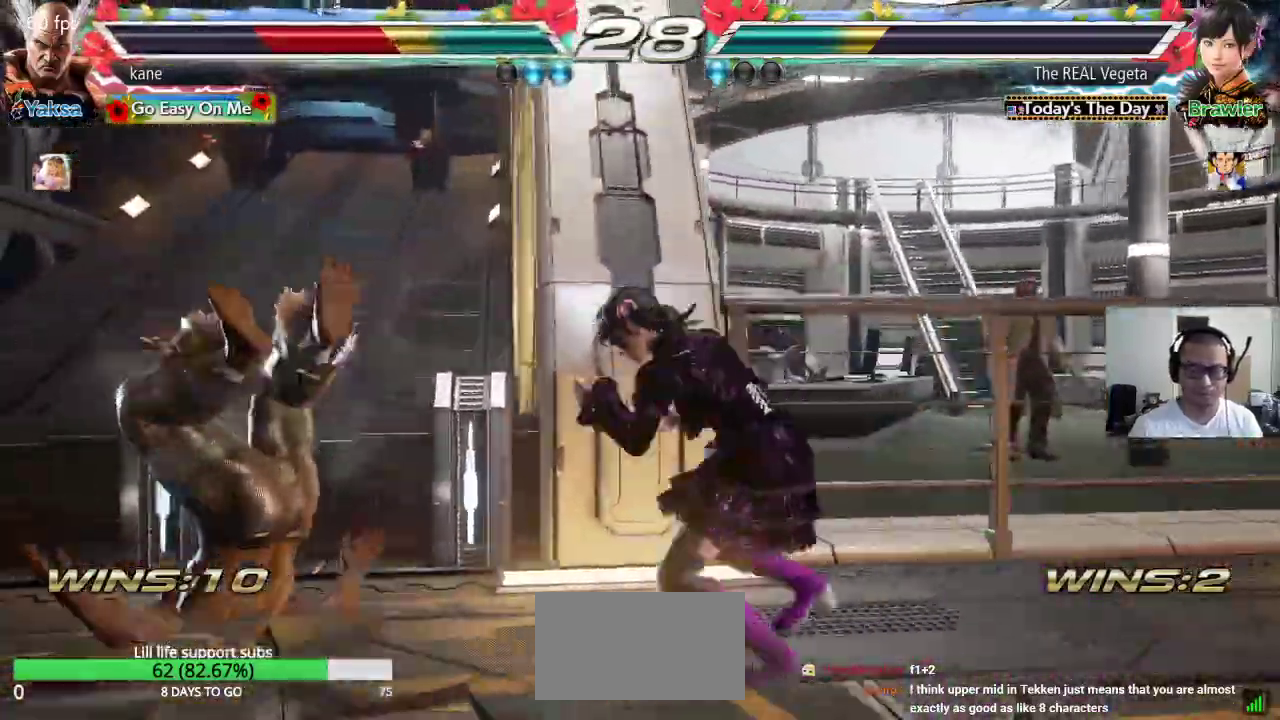
{"dt_ms": 500, "buttons": ["SQUARE"], "left_stick": "center", "events": [[67, "SQUARE", "down"], [67, "TRIANGLE", "up"], [167, "TRIANGLE", "down"], [183, "SQUARE", "up"], [250, "SQUARE", "down"], [250, "TRIANGLE", "up"], [333, "TRIANGLE", "down"], [367, "SQUARE", "up"], [433, "TRIANGLE", "up"], [450, "SQUARE", "down"]]}
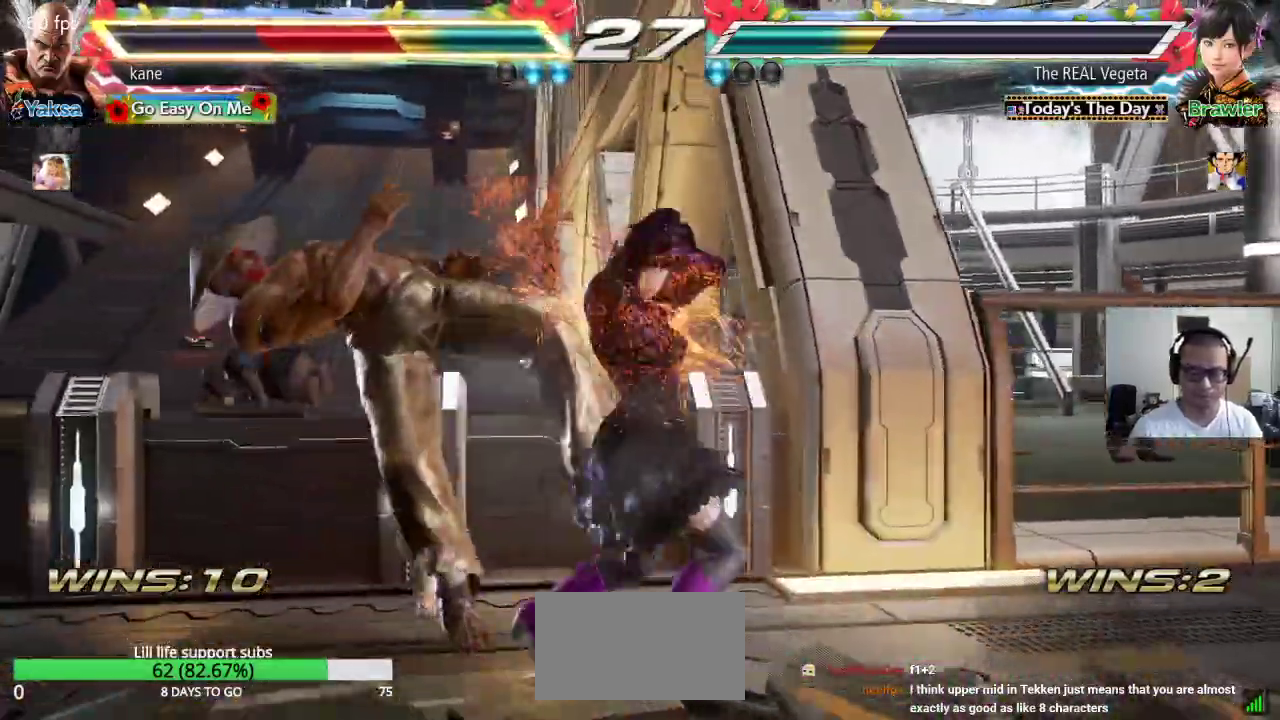
{"dt_ms": 500, "buttons": [], "left_stick": "center", "events": [[17, "TRIANGLE", "down"], [33, "SQUARE", "up"], [117, "SQUARE", "down"], [117, "TRIANGLE", "up"], [200, "TRIANGLE", "down"], [233, "SQUARE", "up"], [400, "TRIANGLE", "up"]]}
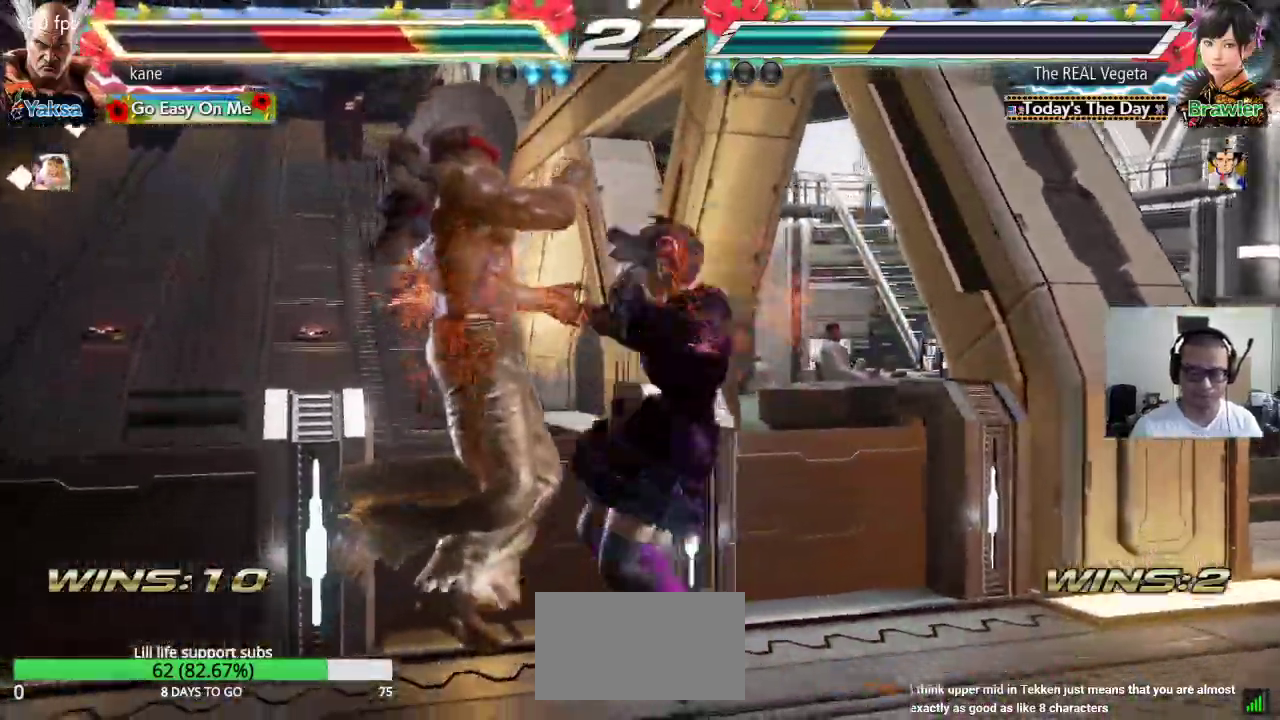
{"dt_ms": 500, "buttons": [], "left_stick": "center", "events": []}
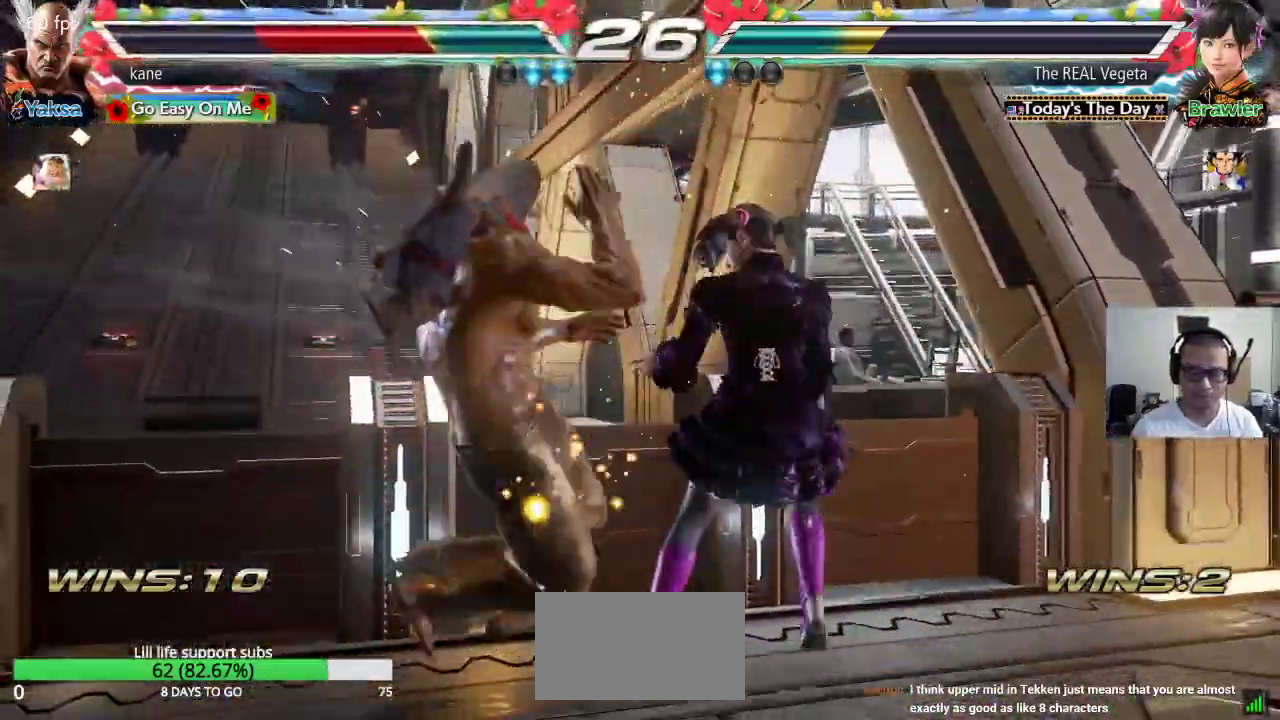
{"dt_ms": 500, "buttons": [], "left_stick": "center", "events": [[17, "CROSS", "down"], [100, "CIRCLE", "down"], [100, "CROSS", "up"], [150, "CIRCLE", "up"], [183, "CROSS", "down"], [233, "CIRCLE", "down"], [267, "CROSS", "up"], [333, "CIRCLE", "up"]]}
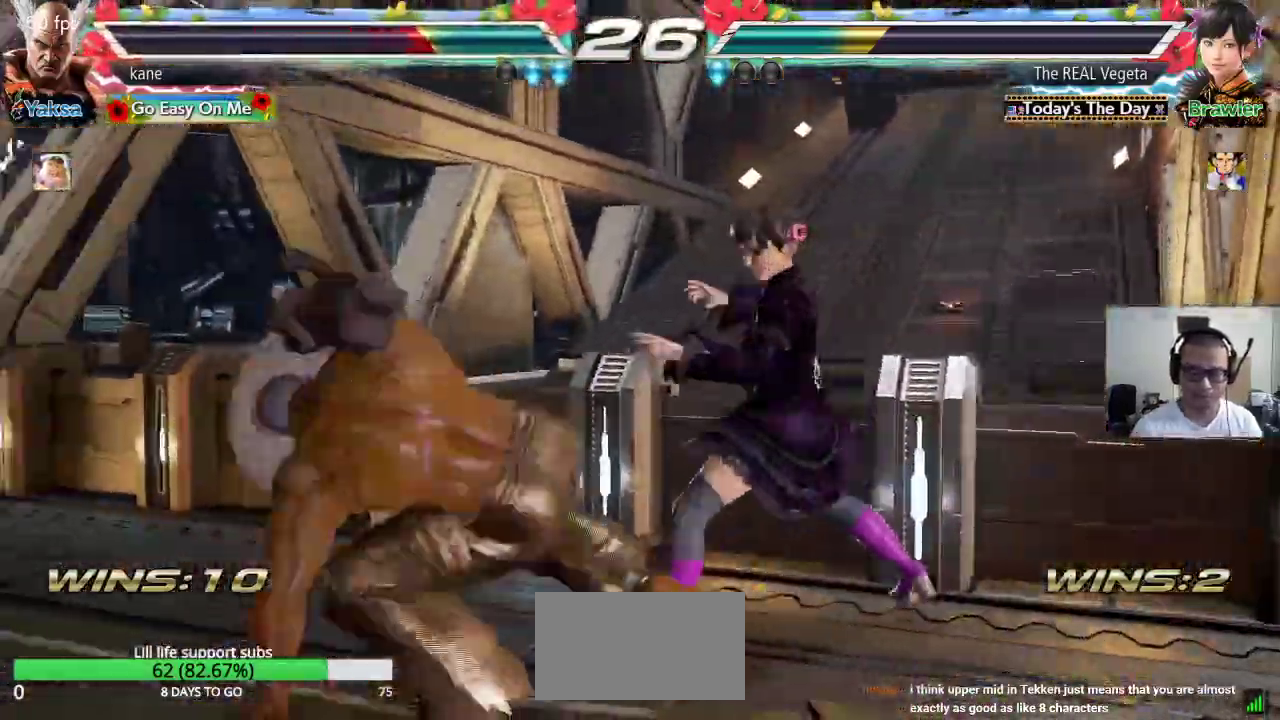
{"dt_ms": 500, "buttons": [], "left_stick": "center"}
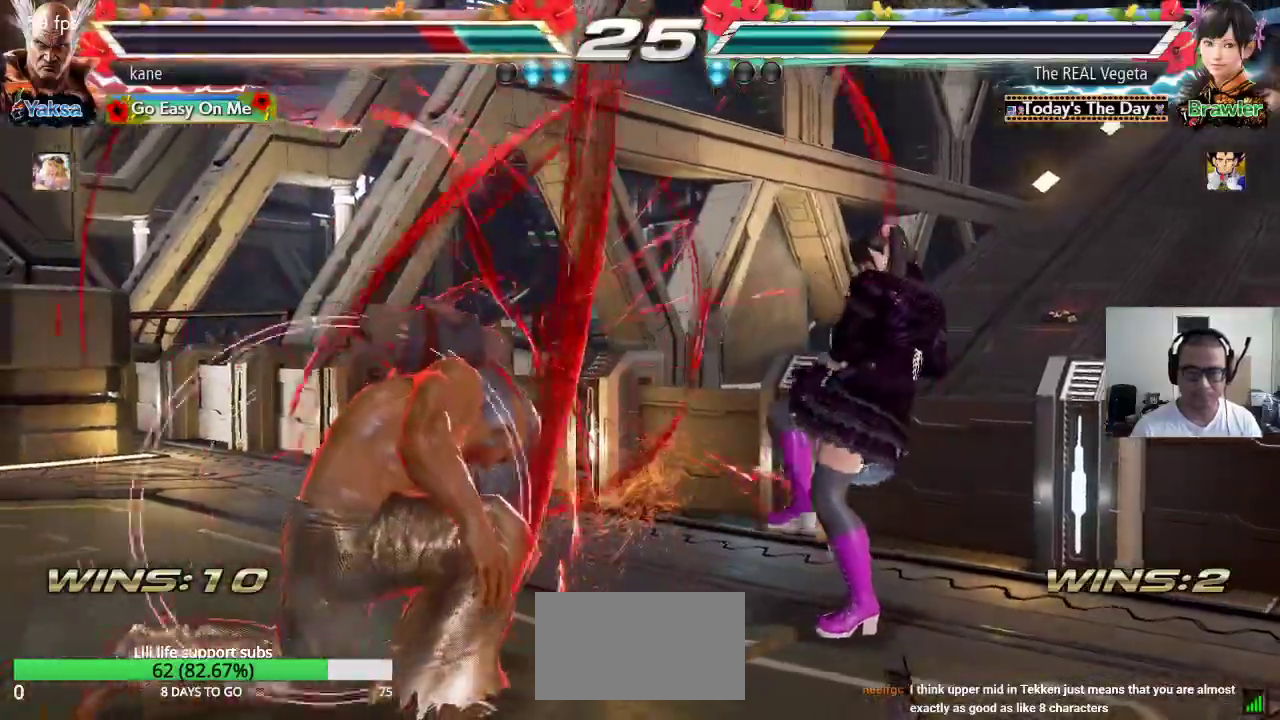
{"dt_ms": 1000, "buttons": [], "left_stick": "center"}
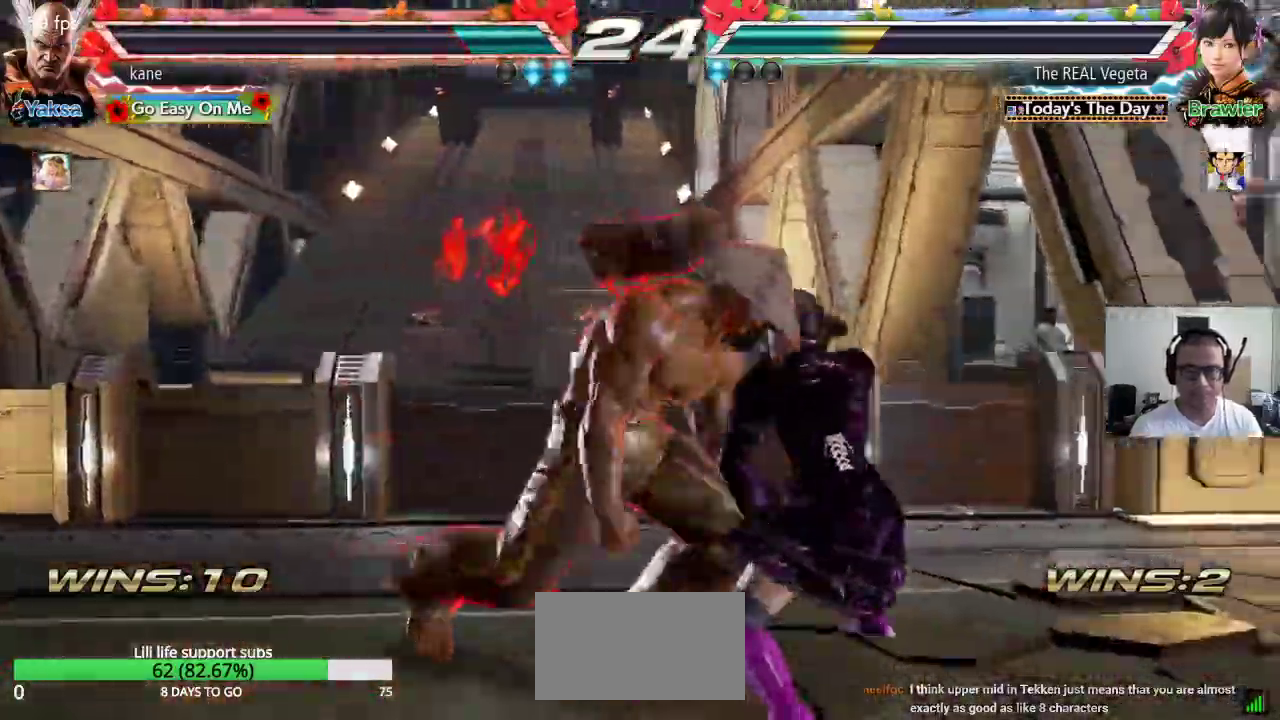
{"dt_ms": 500, "buttons": ["TRIANGLE"], "left_stick": "down-right", "events": [[333, "left_stick", "right"], [467, "TRIANGLE", "down"], [467, "left_stick", "down-right"]]}